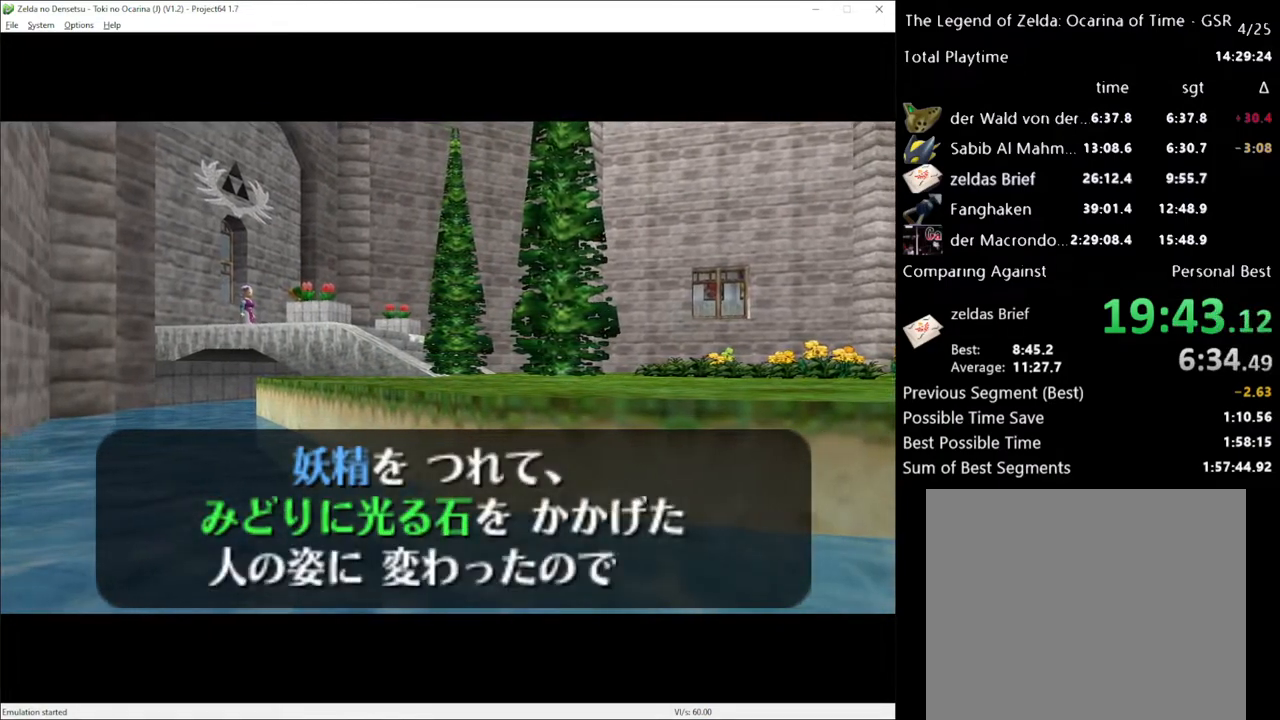
Gameplay with a controller (Xbox layout); each line is a JSON object with the inputs held at the frame after it. "events" lists button and stick changes between this image and that frame as [ms after this image, input, new state], when the widget could be followed in between. Not read: L3 R3.
{"buttons": ["A"], "left_stick": "center", "right_stick": "center", "events": [[100, "A", "up"], [117, "X", "down"], [183, "X", "up"], [217, "A", "down"], [317, "X", "down"], [350, "A", "up"], [467, "A", "down"], [500, "X", "up"]]}
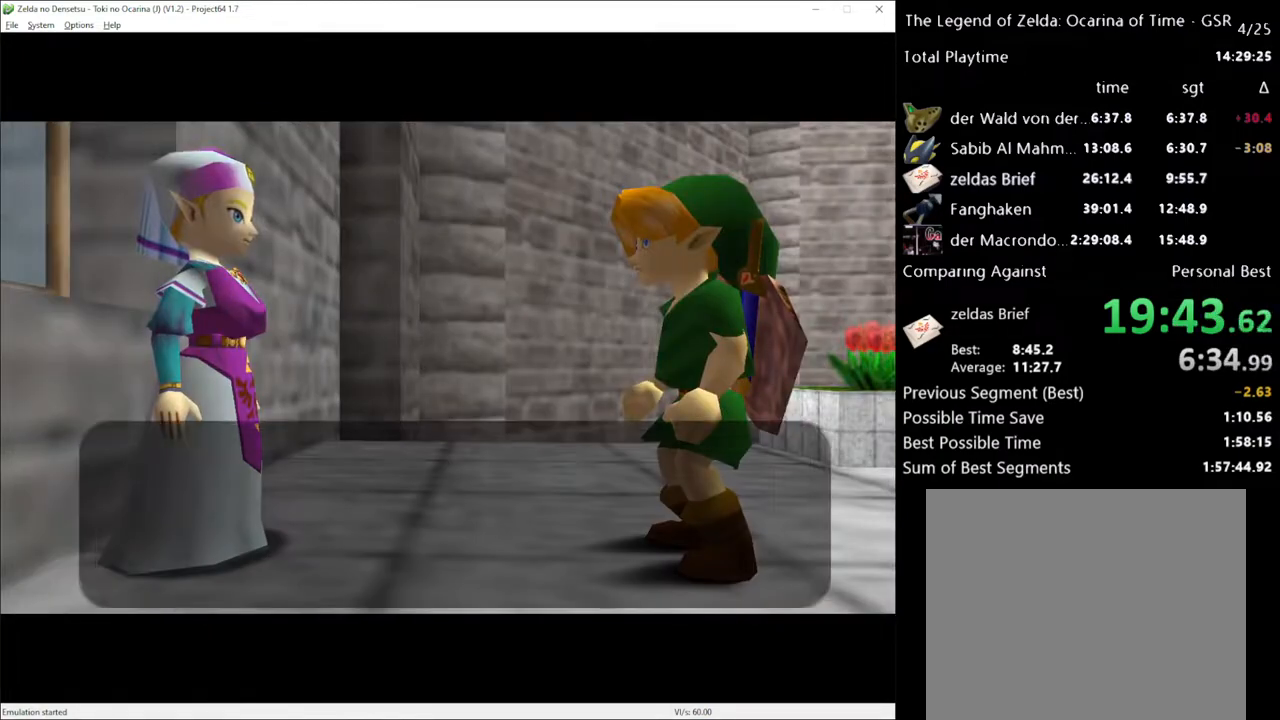
{"buttons": [], "left_stick": "center", "right_stick": "center", "events": [[67, "A", "up"], [200, "A", "down"], [250, "X", "down"], [300, "A", "up"], [300, "X", "up"], [400, "A", "down"], [433, "X", "down"], [467, "A", "up"], [500, "X", "up"]]}
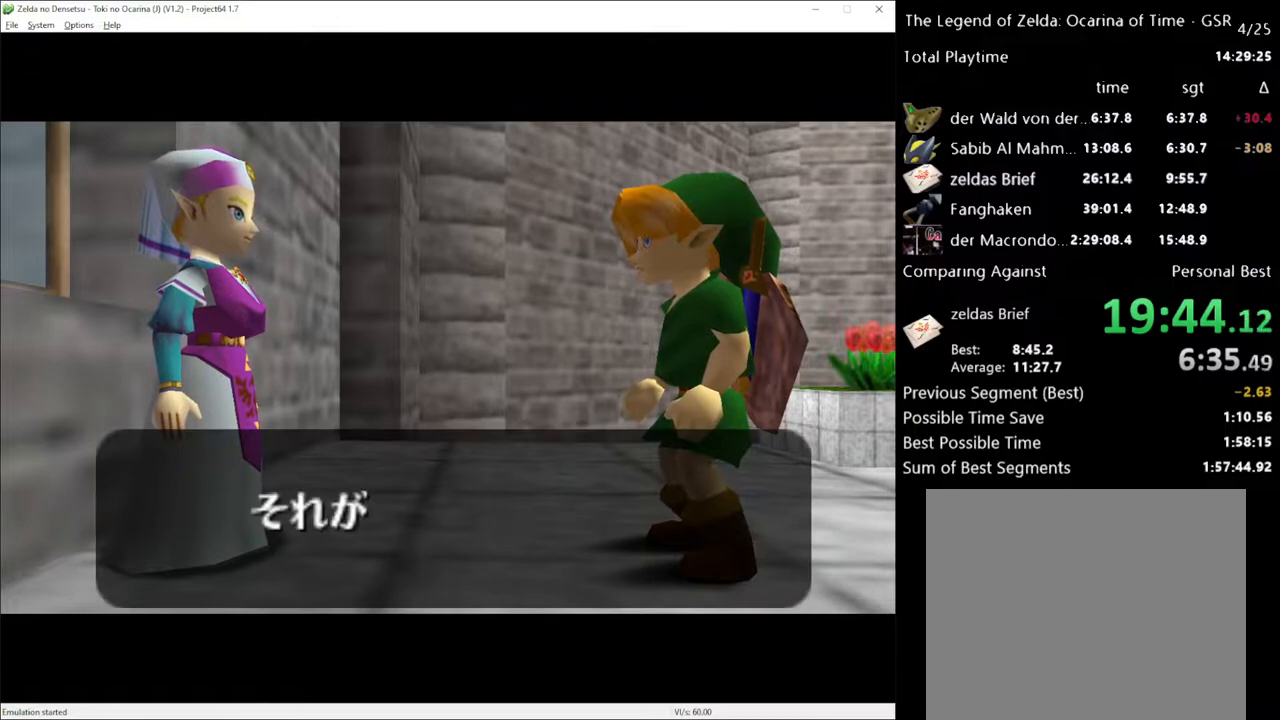
{"buttons": ["X"], "left_stick": "center", "right_stick": "center", "events": [[133, "X", "down"], [200, "X", "up"], [317, "X", "down"], [383, "A", "down"], [383, "X", "up"], [417, "A", "up"], [500, "X", "down"]]}
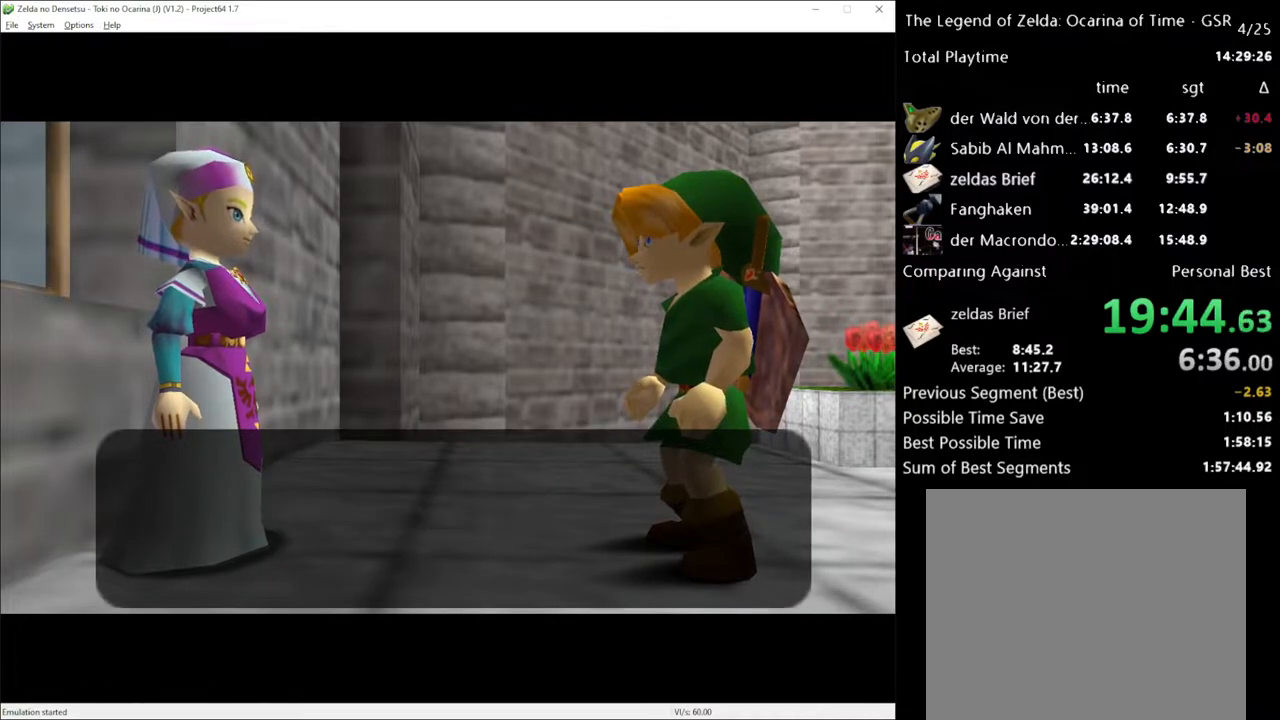
{"buttons": [], "left_stick": "center", "right_stick": "center", "events": [[33, "A", "down"], [67, "X", "up"], [100, "A", "up"], [183, "X", "down"], [283, "X", "up"], [383, "X", "down"], [450, "X", "up"]]}
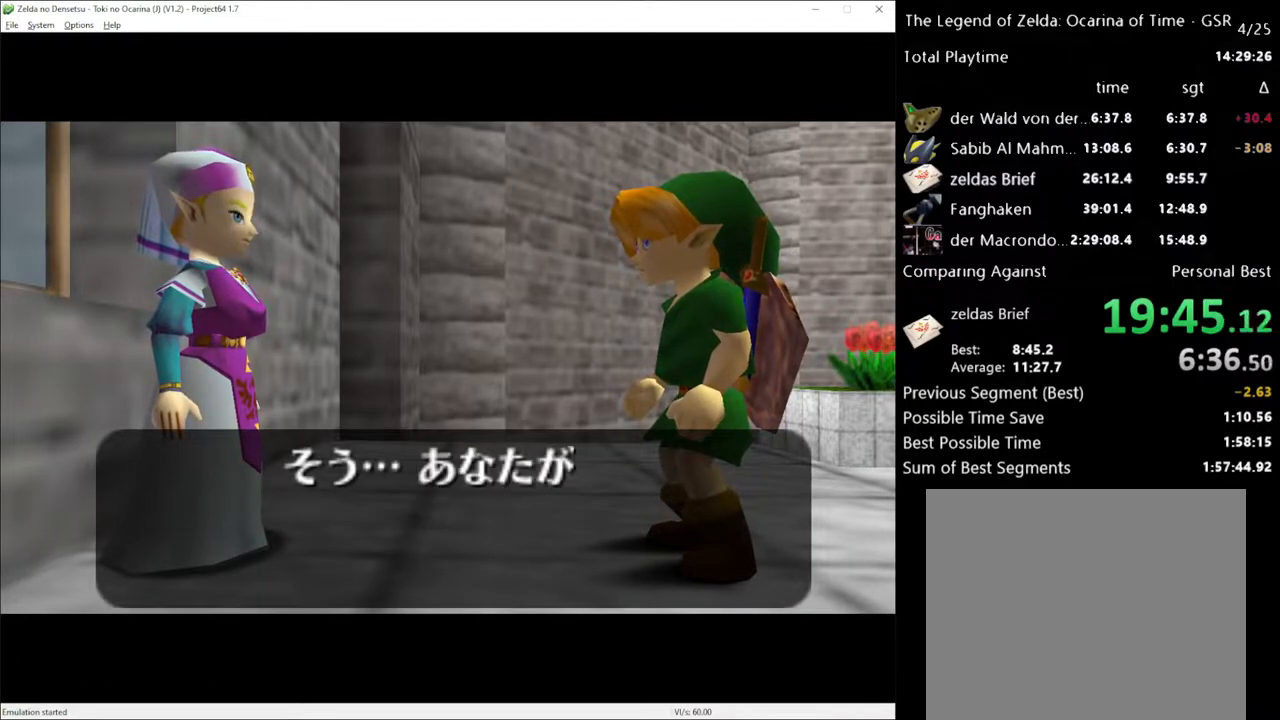
{"buttons": [], "left_stick": "center", "right_stick": "center", "events": [[67, "X", "down"], [133, "X", "up"], [183, "A", "down"], [250, "A", "up"], [250, "X", "down"], [317, "X", "up"], [383, "A", "down"], [417, "X", "down"], [467, "A", "up"], [467, "X", "up"]]}
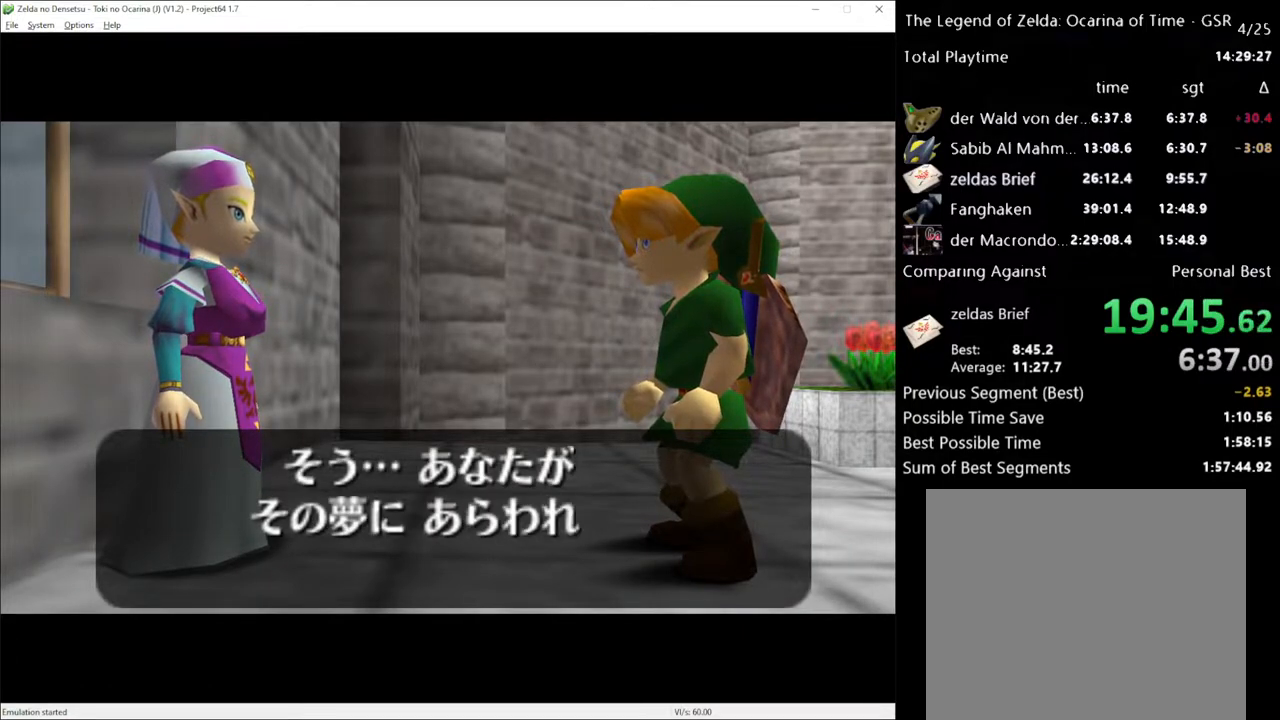
{"buttons": ["A"], "left_stick": "center", "right_stick": "center", "events": [[67, "X", "down"], [100, "A", "down"], [133, "X", "up"], [183, "A", "up"], [250, "X", "down"], [283, "A", "down"], [317, "X", "up"], [350, "A", "up"], [400, "X", "down"], [433, "A", "down"], [467, "X", "up"]]}
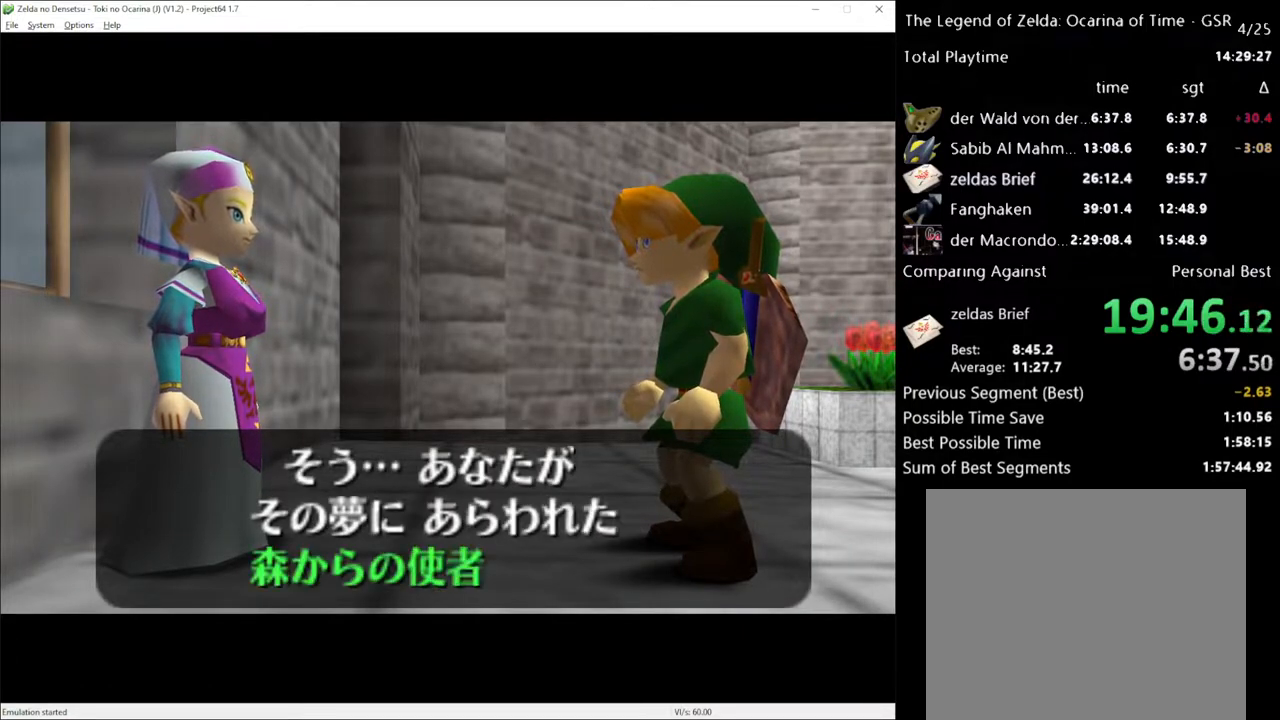
{"buttons": [], "left_stick": "center", "right_stick": "center", "events": [[33, "A", "up"], [100, "A", "down"], [100, "X", "down"], [133, "X", "up"], [183, "A", "up"], [250, "X", "down"], [283, "A", "down"], [317, "A", "up"], [317, "X", "up"], [400, "A", "down"], [400, "X", "down"], [467, "A", "up"], [467, "X", "up"]]}
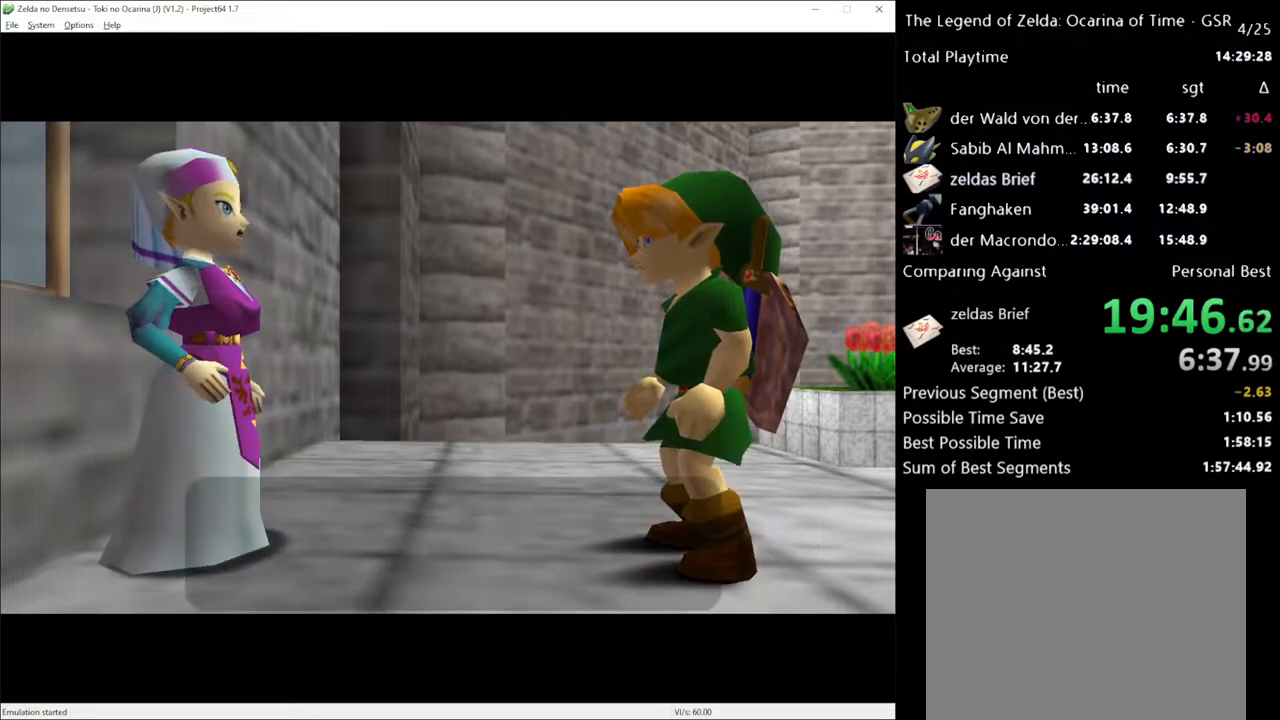
{"buttons": [], "left_stick": "center", "right_stick": "center", "events": [[67, "A", "down"], [67, "X", "down"], [117, "A", "up"], [117, "X", "up"], [217, "A", "down"], [217, "X", "down"], [283, "A", "up"], [317, "X", "up"], [367, "A", "down"], [400, "X", "down"], [467, "X", "up"], [500, "A", "up"]]}
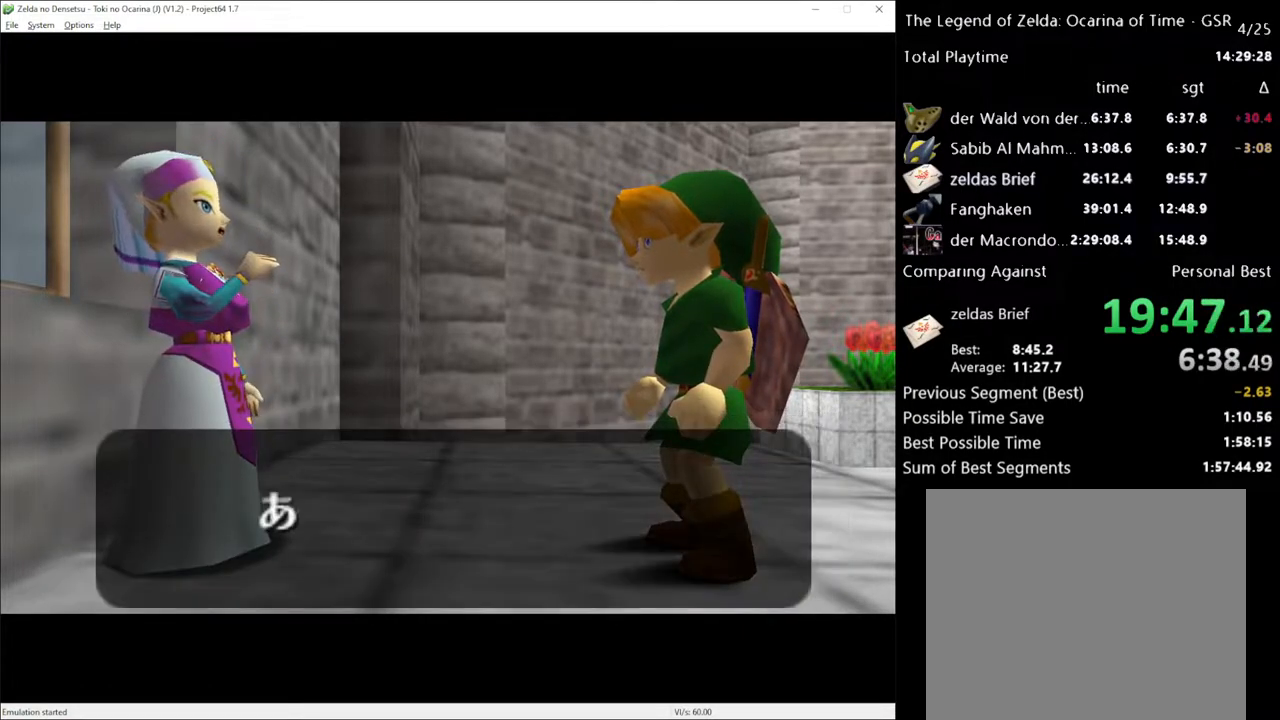
{"buttons": ["A", "X"], "left_stick": "center", "right_stick": "center", "events": [[33, "A", "down"], [100, "X", "down"], [150, "A", "up"], [150, "X", "up"], [250, "A", "down"], [250, "X", "down"], [317, "A", "up"], [350, "X", "up"], [467, "A", "down"], [467, "X", "down"]]}
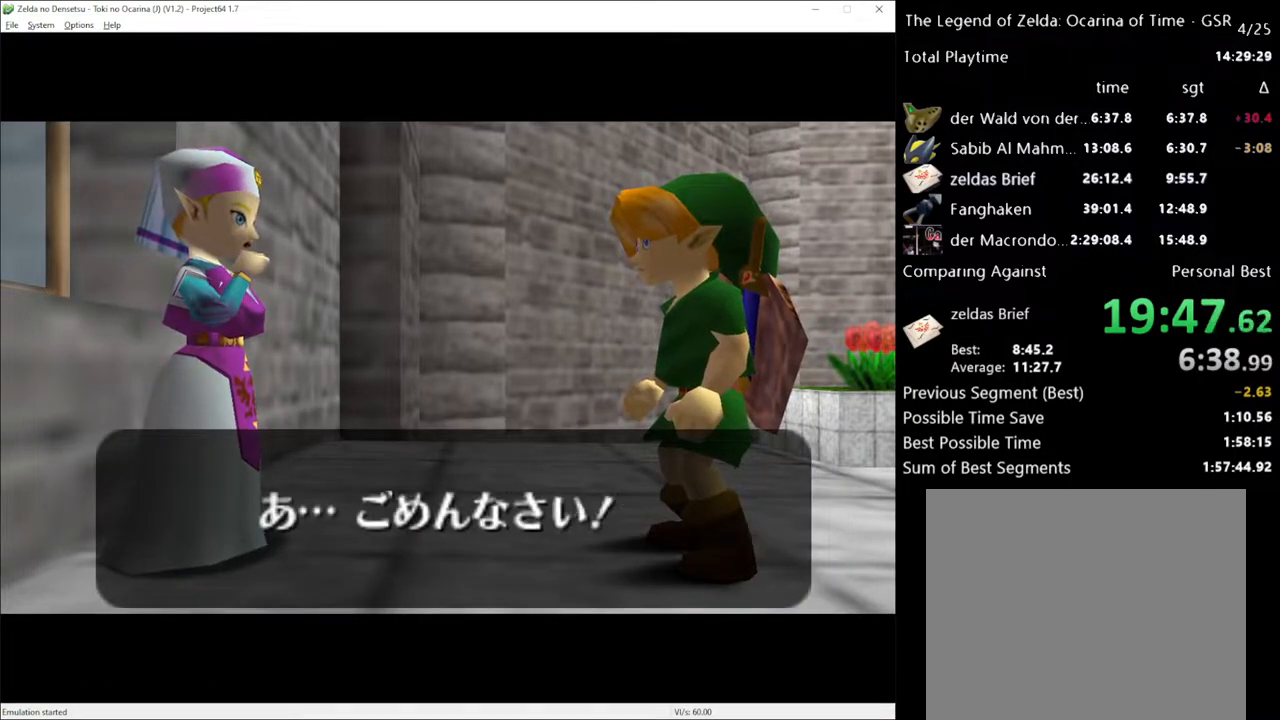
{"buttons": [], "left_stick": "center", "right_stick": "center", "events": [[67, "A", "up"], [67, "X", "up"], [150, "A", "down"], [150, "X", "down"], [233, "A", "up"], [433, "X", "up"]]}
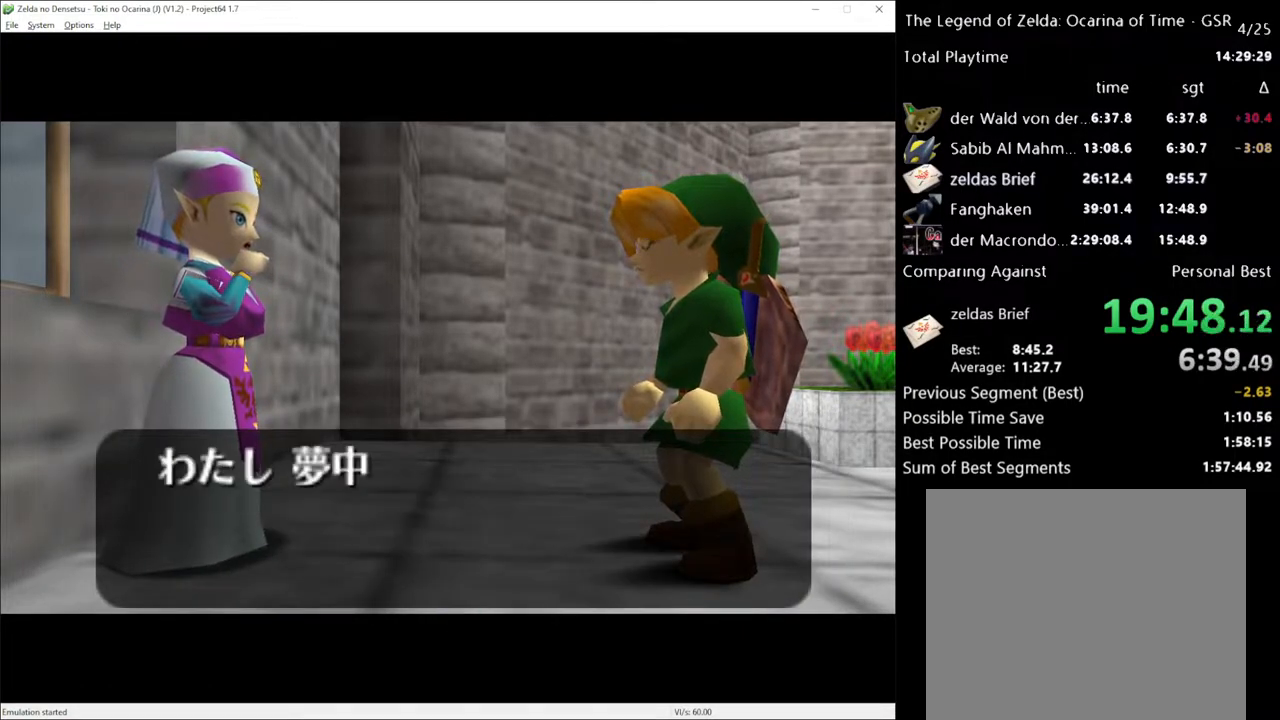
{"buttons": ["X"], "left_stick": "center", "right_stick": "center", "events": [[100, "X", "down"], [150, "X", "up"], [283, "X", "down"], [417, "X", "up"], [500, "X", "down"]]}
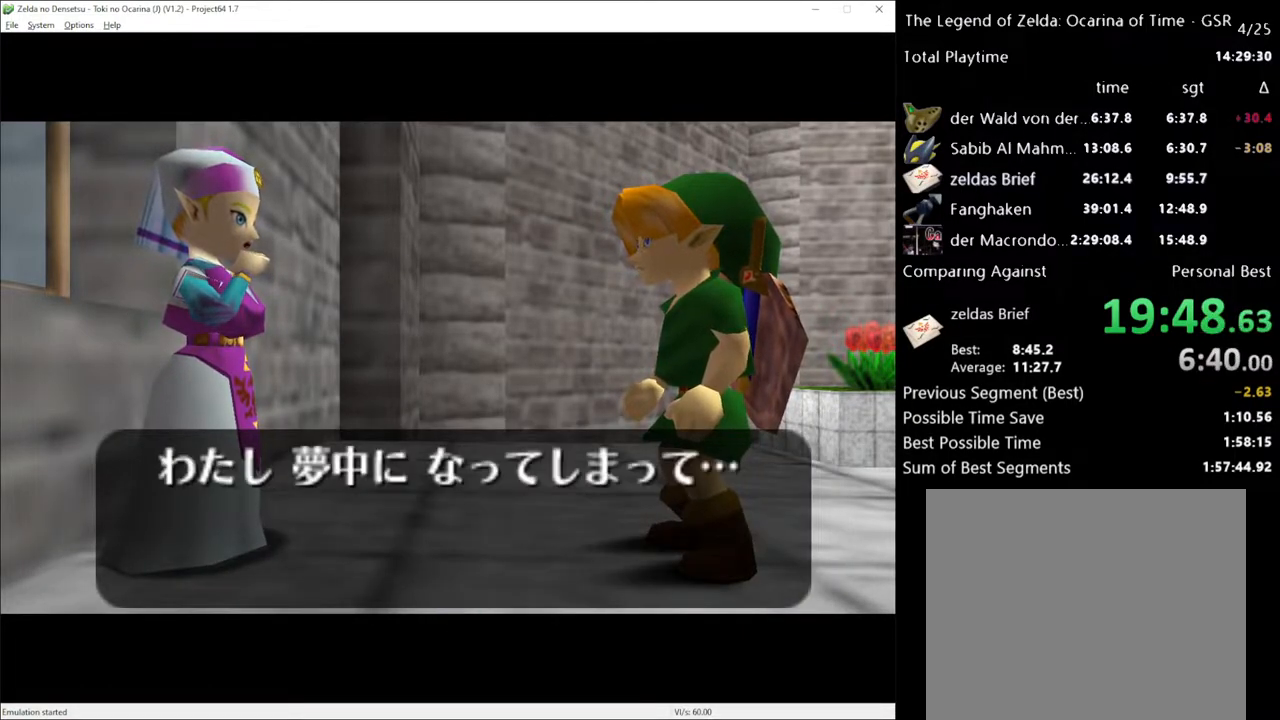
{"buttons": [], "left_stick": "center", "right_stick": "center", "events": [[100, "X", "up"], [217, "X", "down"], [250, "A", "down"], [283, "X", "up"], [317, "A", "up"], [383, "X", "down"], [433, "A", "down"], [467, "X", "up"], [500, "A", "up"]]}
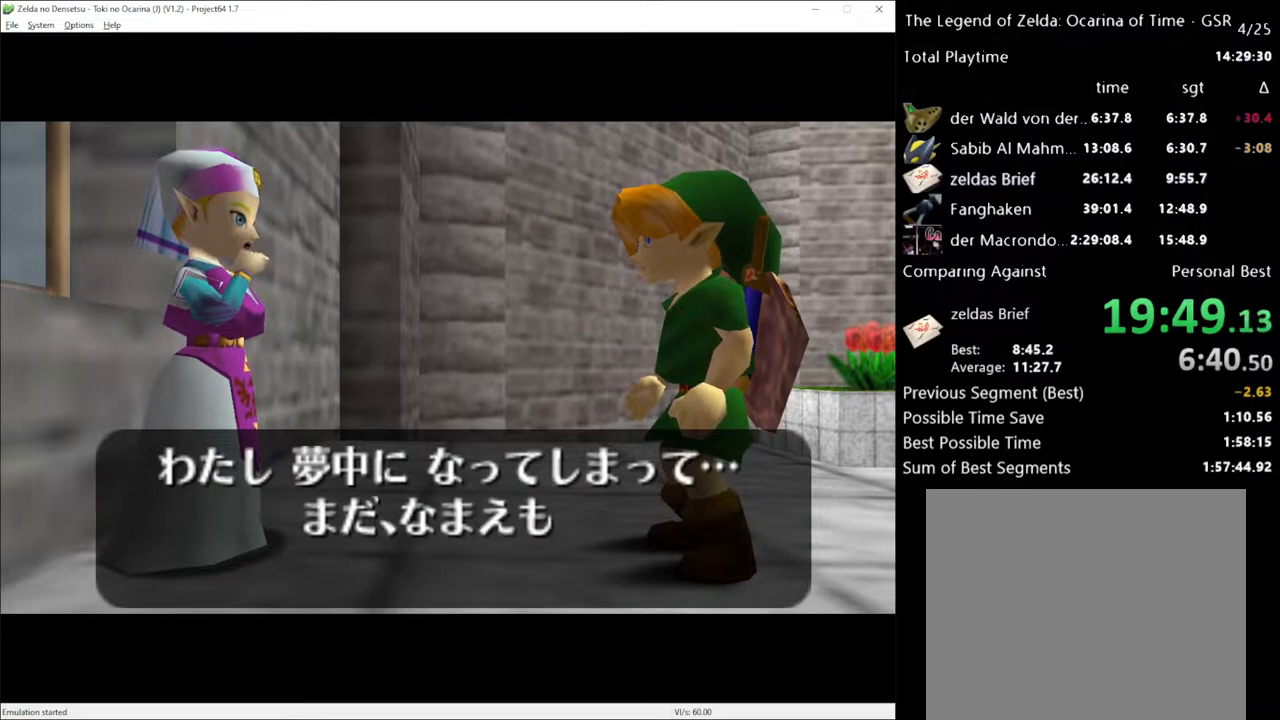
{"buttons": [], "left_stick": "center", "right_stick": "center", "events": [[67, "X", "down"], [100, "A", "down"], [167, "A", "up"], [167, "X", "up"], [250, "A", "down"], [250, "X", "down"], [317, "A", "up"], [317, "X", "up"], [417, "A", "down"], [417, "X", "down"], [500, "A", "up"], [500, "X", "up"]]}
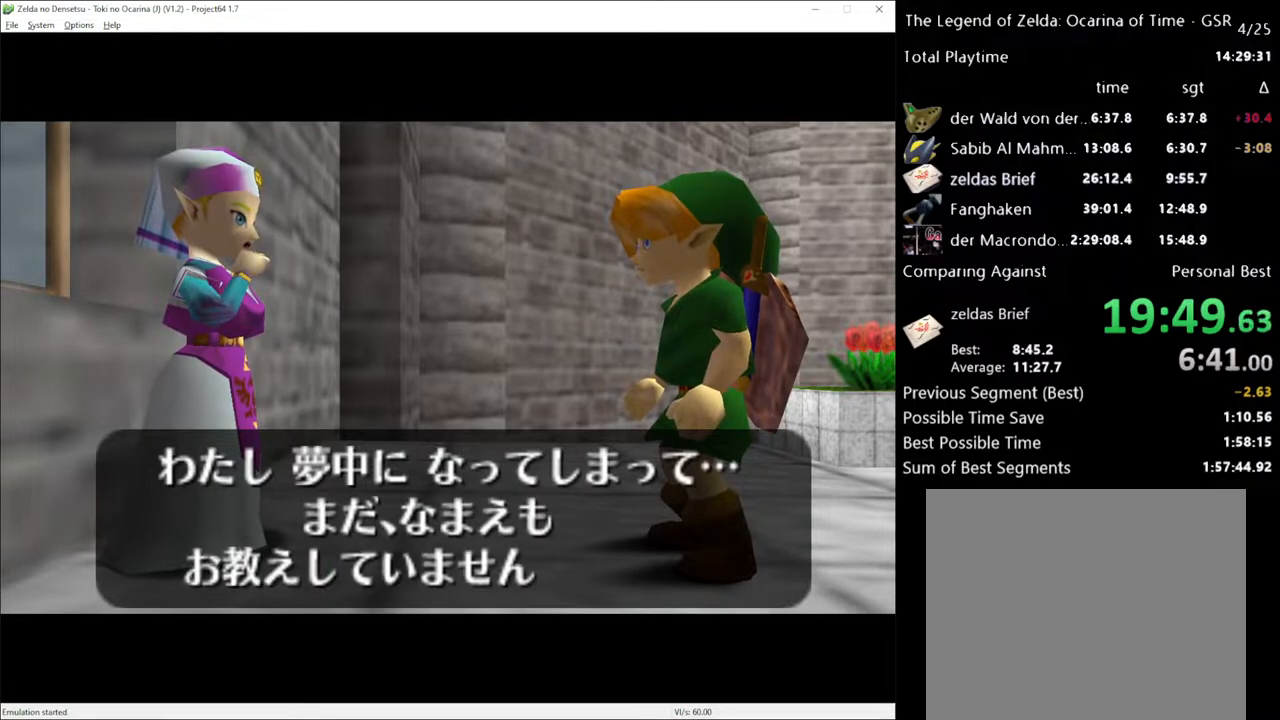
{"buttons": [], "left_stick": "center", "right_stick": "center", "events": [[67, "A", "down"], [100, "X", "down"], [167, "A", "up"], [167, "X", "up"], [250, "A", "down"], [250, "X", "down"], [317, "A", "up"], [317, "X", "up"], [400, "A", "down"], [500, "A", "up"]]}
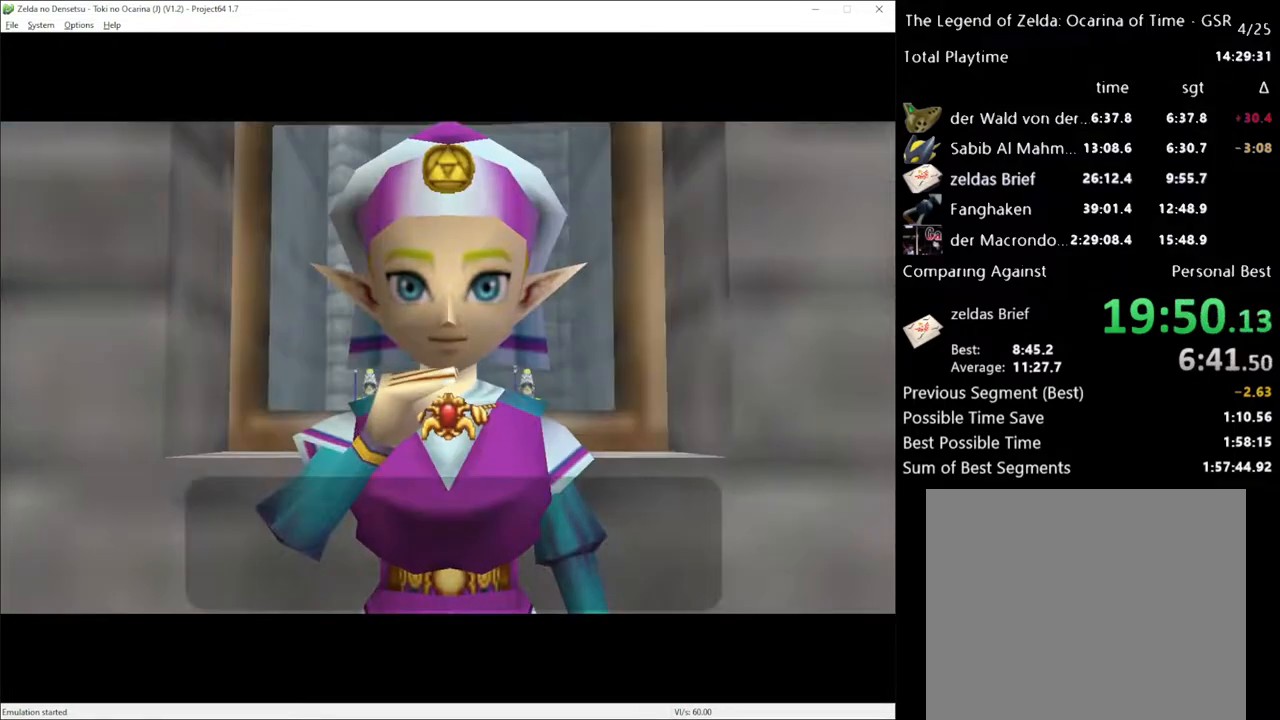
{"buttons": [], "left_stick": "center", "right_stick": "center", "events": [[133, "A", "down"], [200, "A", "up"]]}
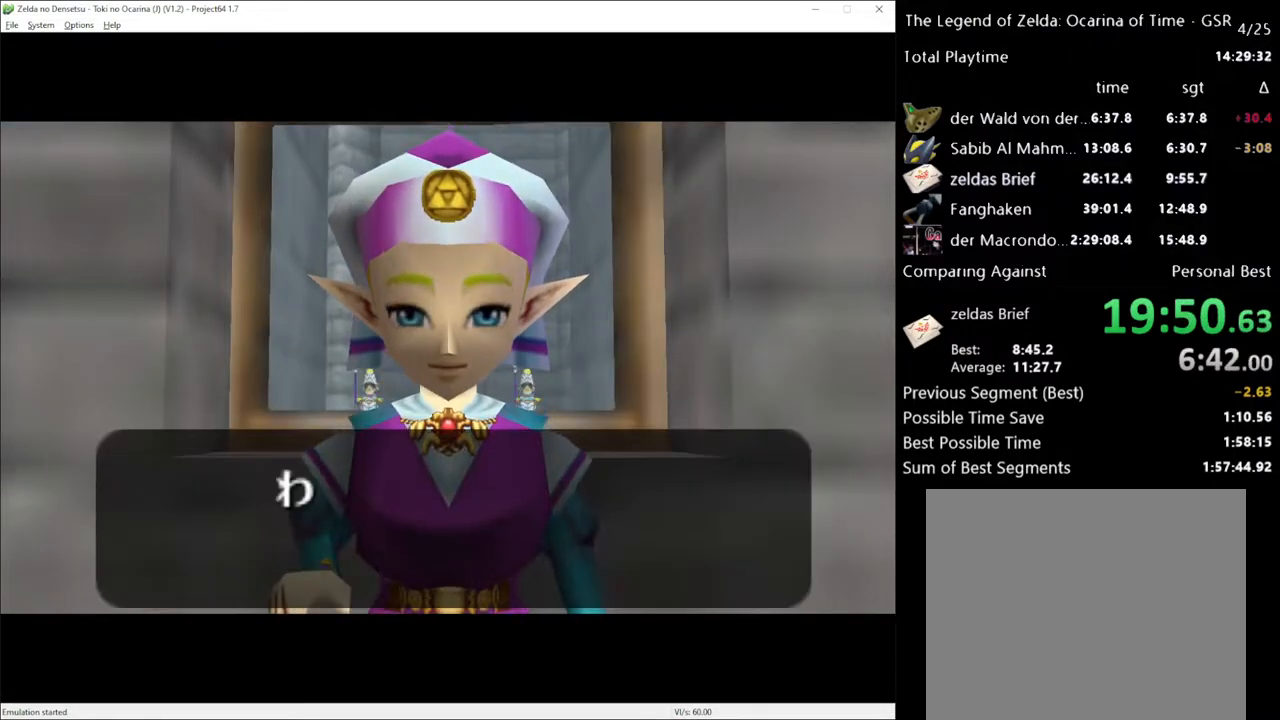
{"buttons": [], "left_stick": "center", "right_stick": "center", "events": [[33, "X", "down"], [100, "X", "up"], [250, "X", "down"], [383, "X", "up"]]}
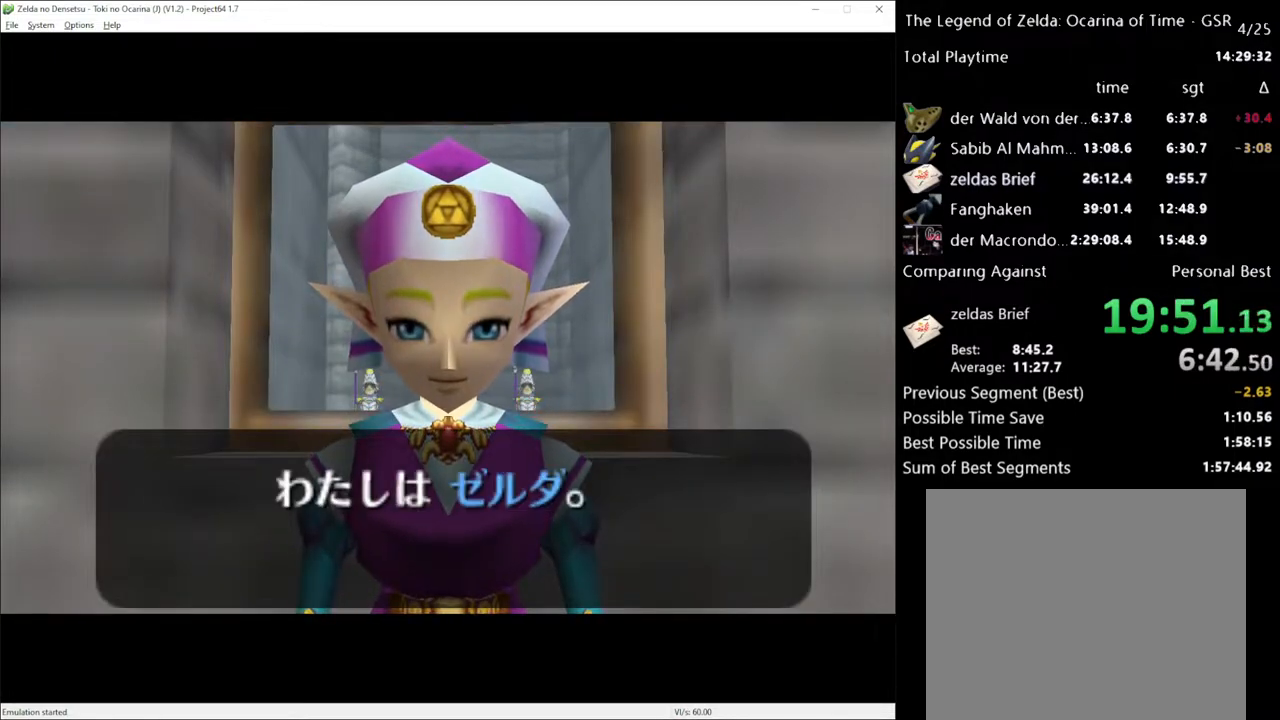
{"buttons": [], "left_stick": "center", "right_stick": "center", "events": [[150, "X", "down"], [250, "X", "up"], [400, "X", "down"], [467, "X", "up"]]}
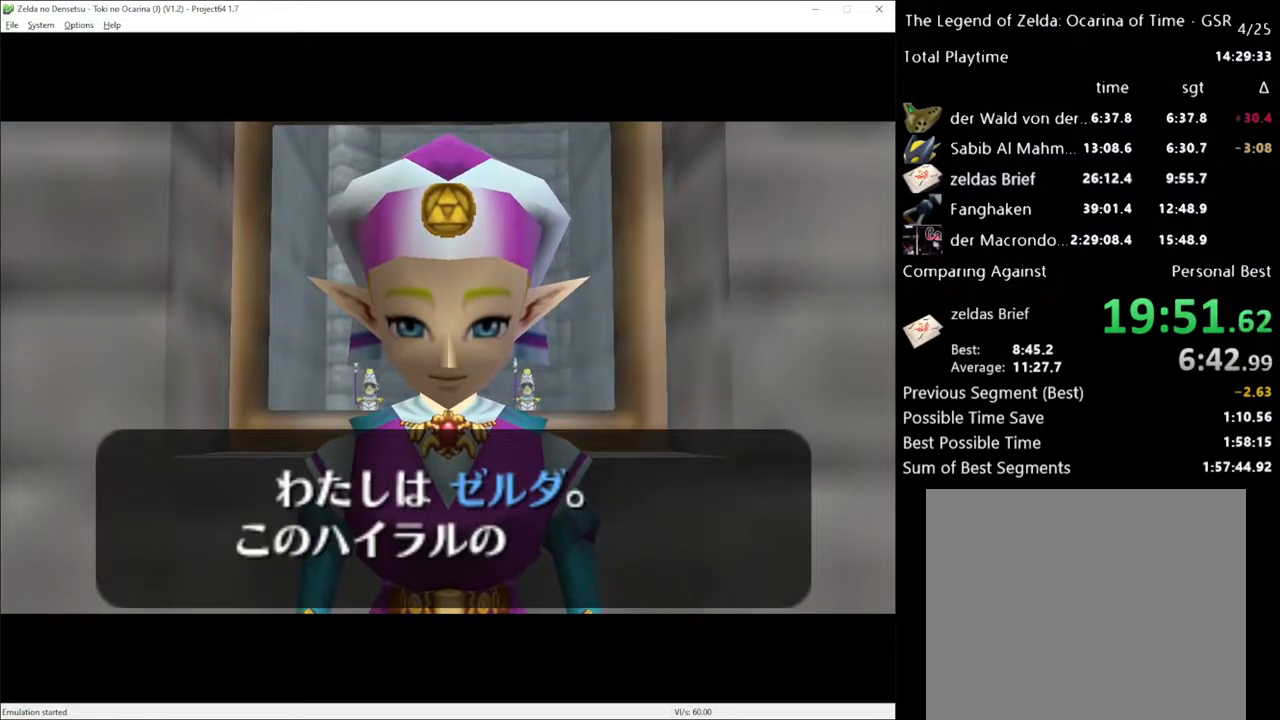
{"buttons": [], "left_stick": "center", "right_stick": "center", "events": [[100, "X", "down"], [167, "A", "down"], [183, "X", "up"], [267, "A", "up"], [317, "X", "down"], [383, "A", "down"], [400, "X", "up"], [467, "A", "up"]]}
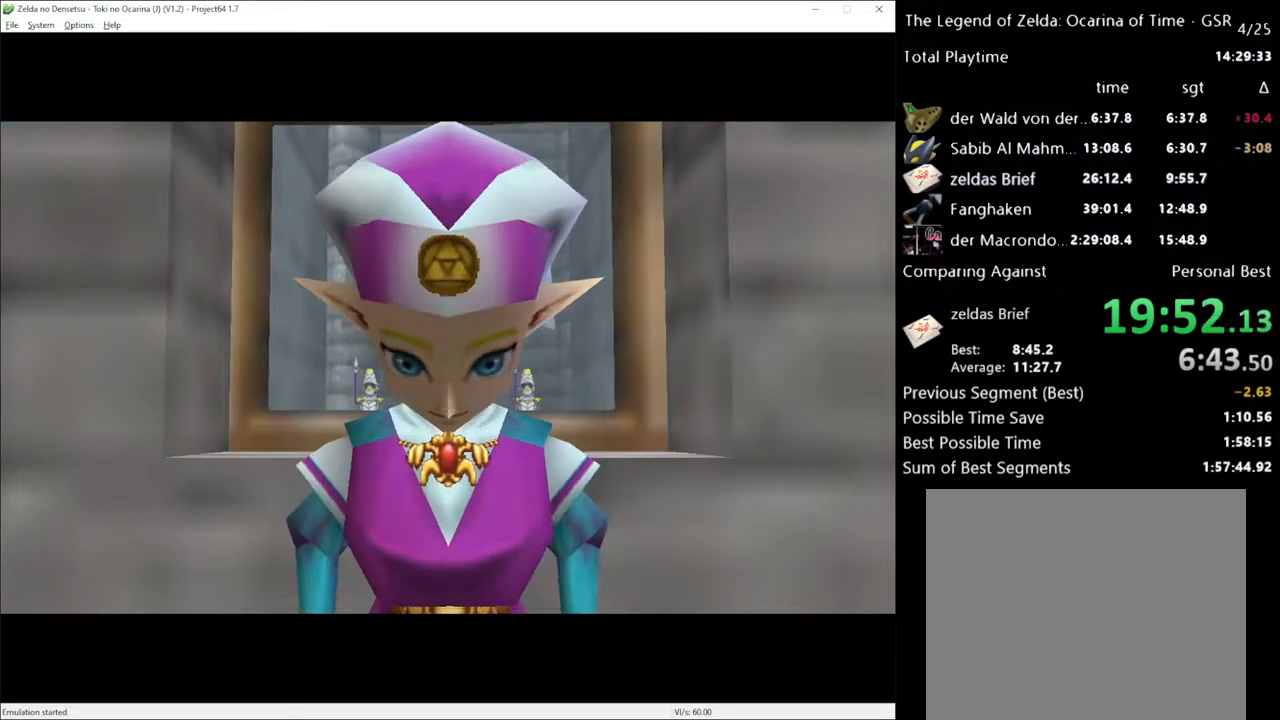
{"buttons": [], "left_stick": "center", "right_stick": "center", "events": [[33, "X", "down"], [167, "X", "up"], [350, "X", "down"], [433, "X", "up"]]}
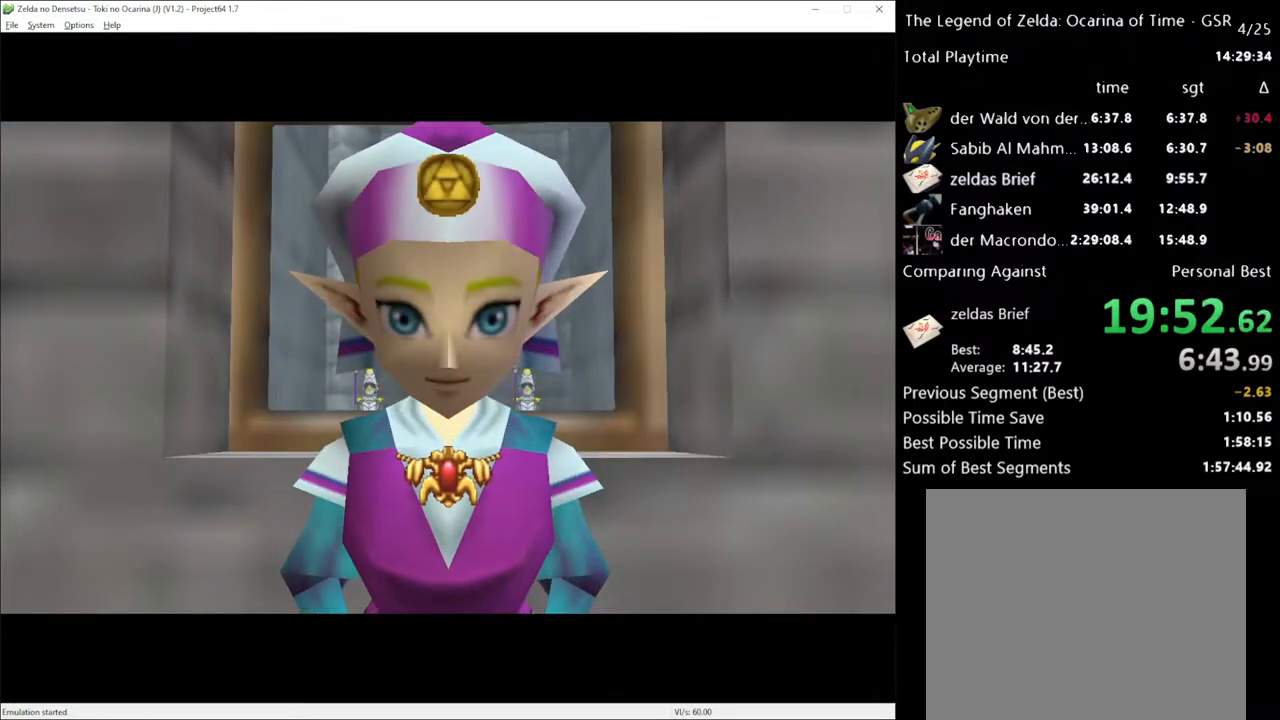
{"buttons": [], "left_stick": "center", "right_stick": "center", "events": [[67, "X", "down"], [150, "X", "up"]]}
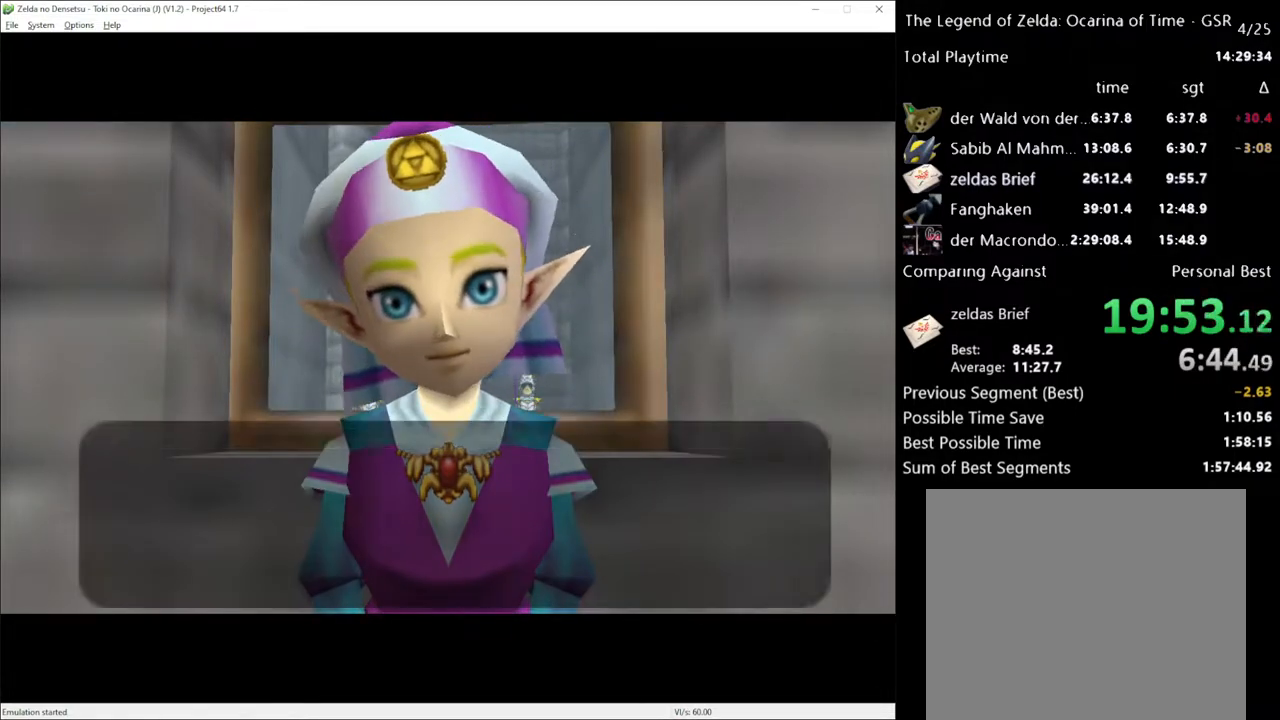
{"buttons": [], "left_stick": "center", "right_stick": "center", "events": []}
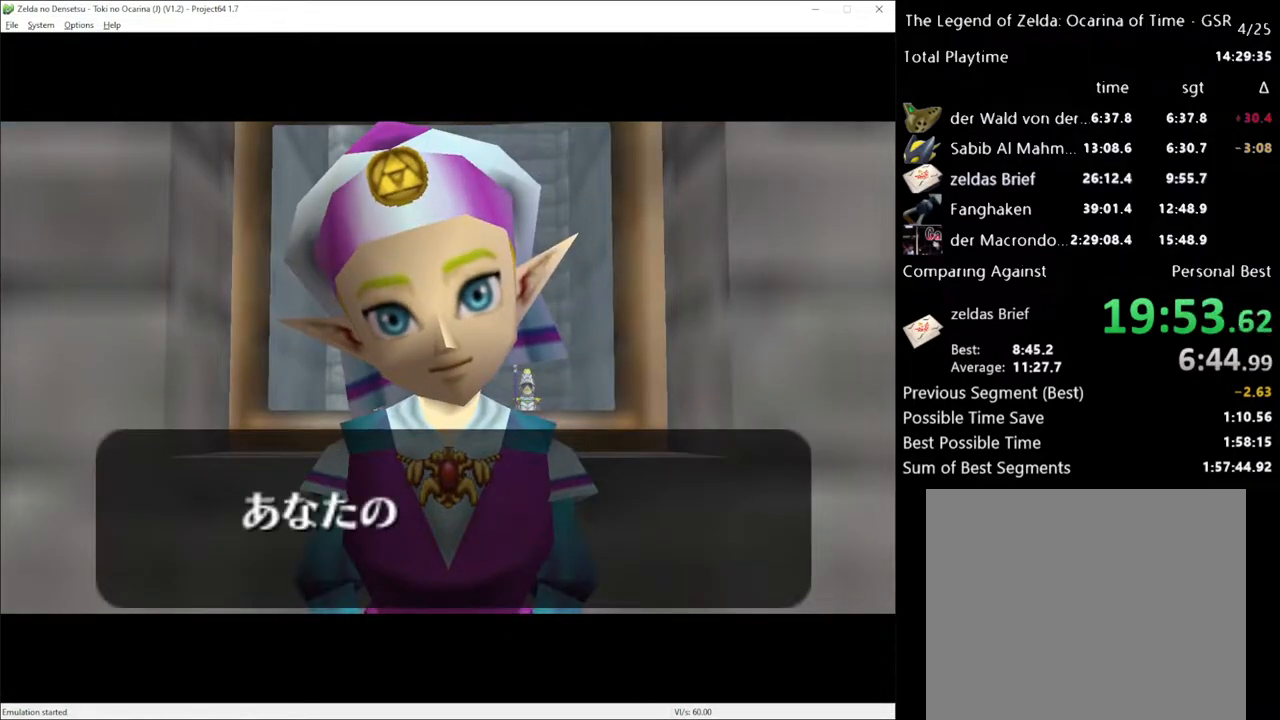
{"buttons": [], "left_stick": "center", "right_stick": "center", "events": [[150, "A", "down"], [150, "X", "down"], [217, "X", "up"], [250, "A", "up"], [350, "A", "down"], [350, "X", "down"], [433, "A", "up"], [433, "X", "up"]]}
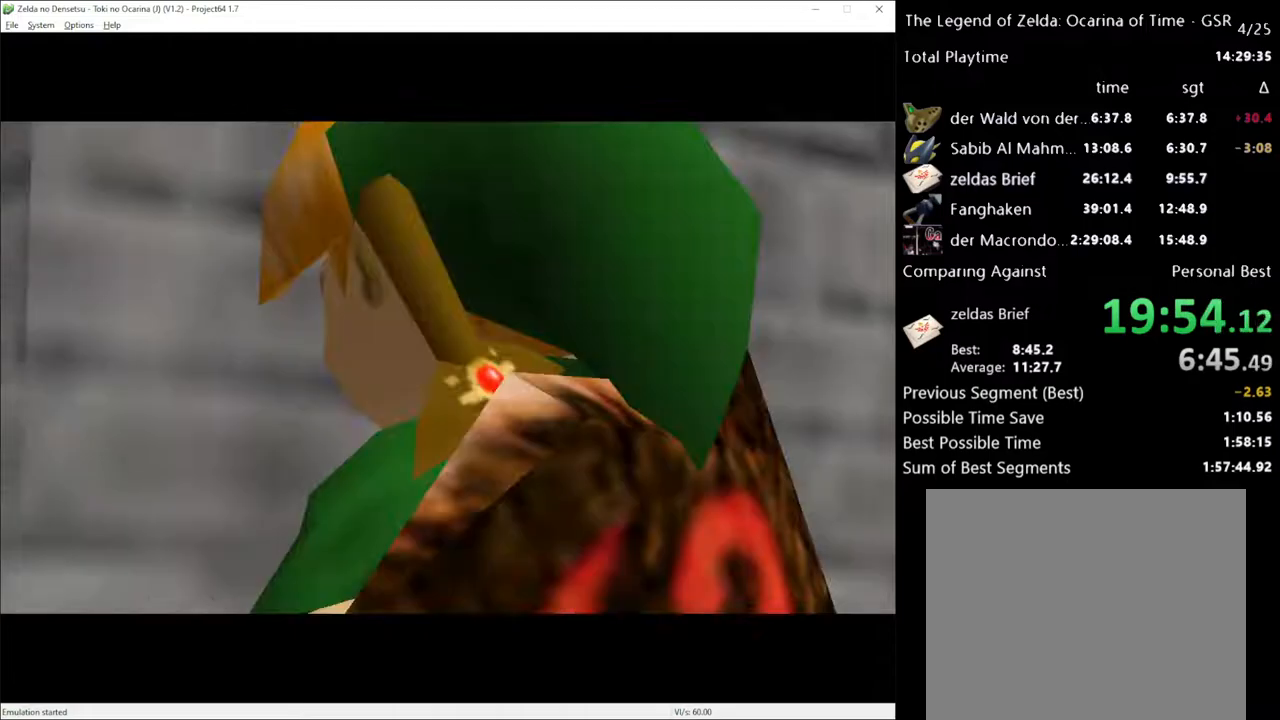
{"buttons": [], "left_stick": "center", "right_stick": "center", "events": [[133, "A", "down"], [133, "X", "down"], [250, "A", "up"], [250, "X", "up"]]}
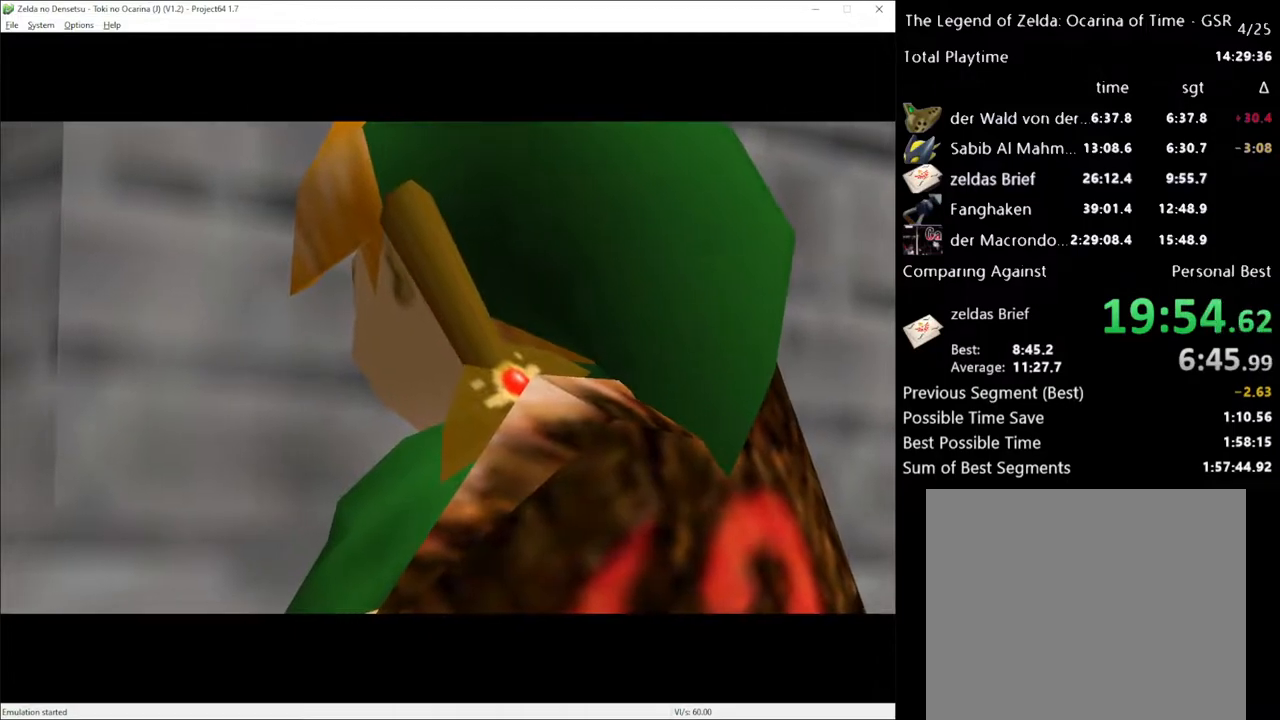
{"buttons": [], "left_stick": "center", "right_stick": "center", "events": []}
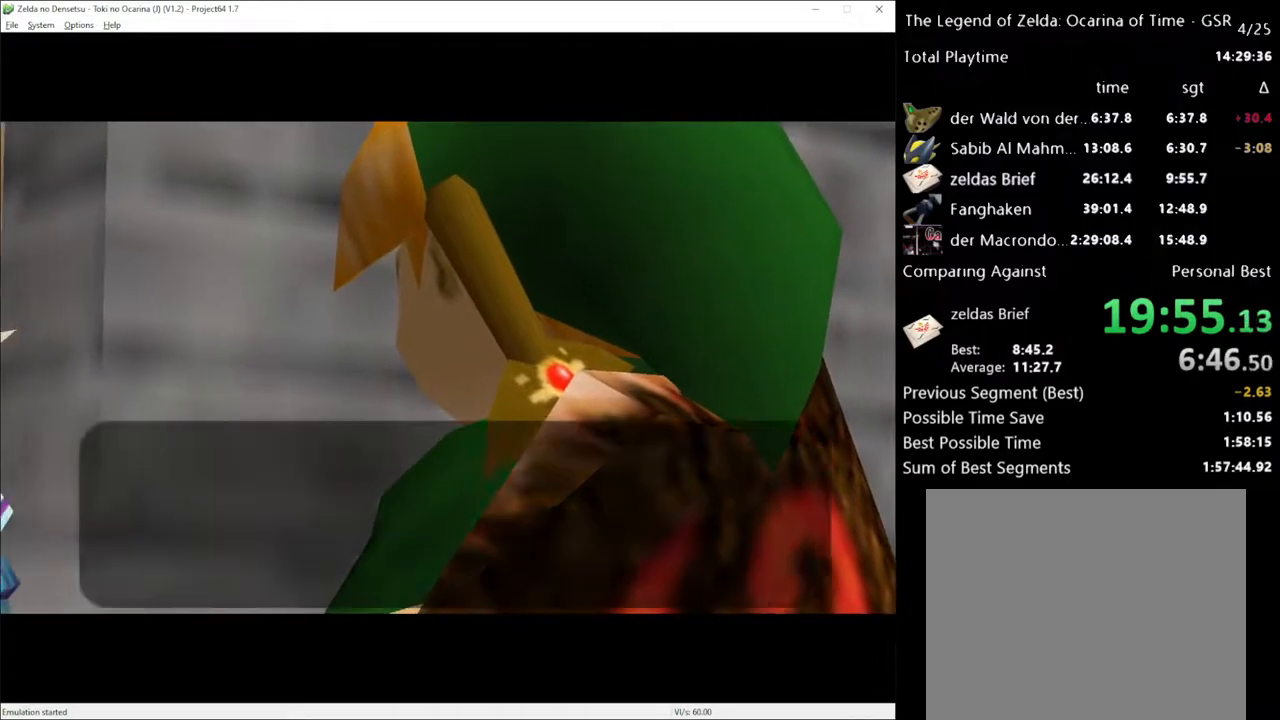
{"buttons": [], "left_stick": "center", "right_stick": "center", "events": []}
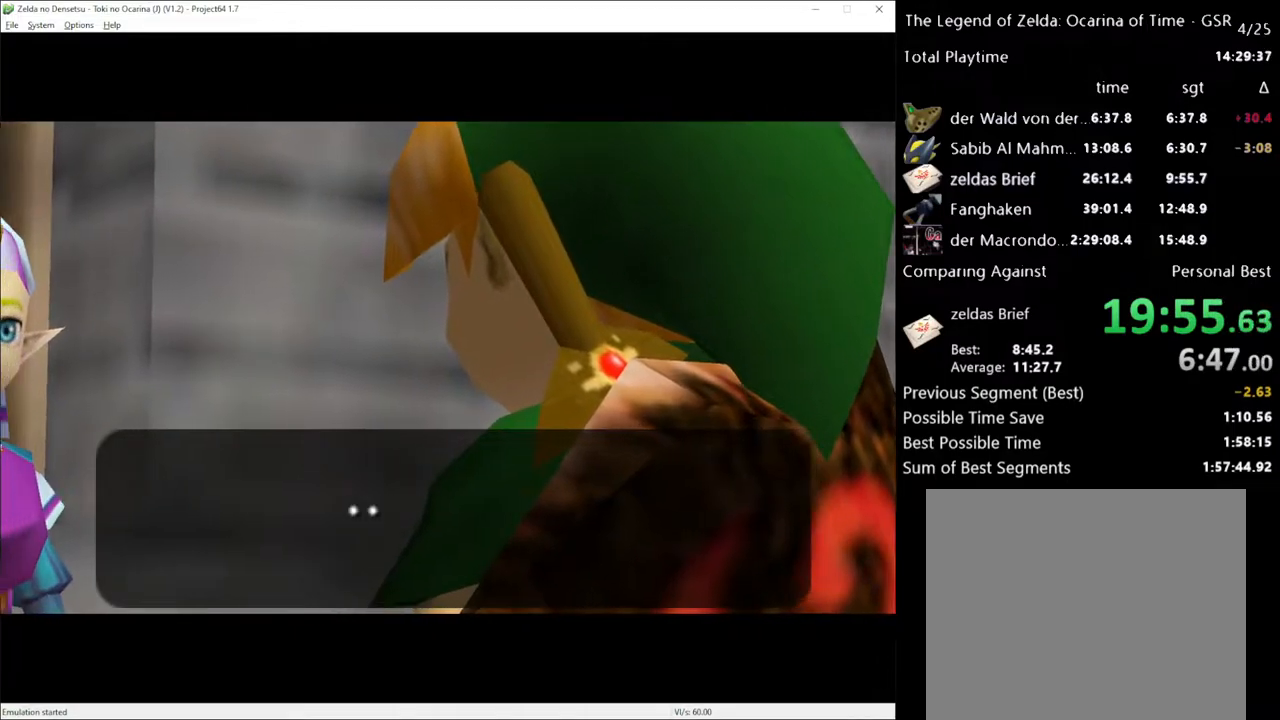
{"buttons": [], "left_stick": "center", "right_stick": "center", "events": []}
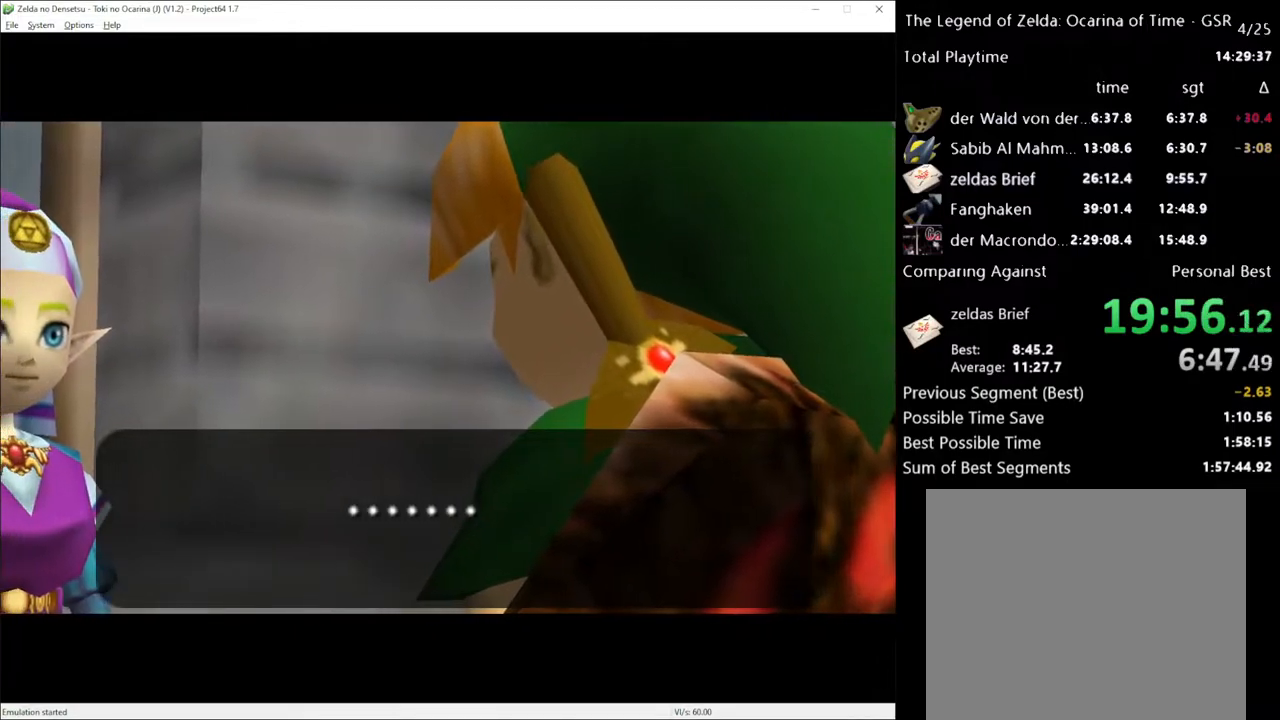
{"buttons": ["X"], "left_stick": "center", "right_stick": "center", "events": [[483, "X", "down"]]}
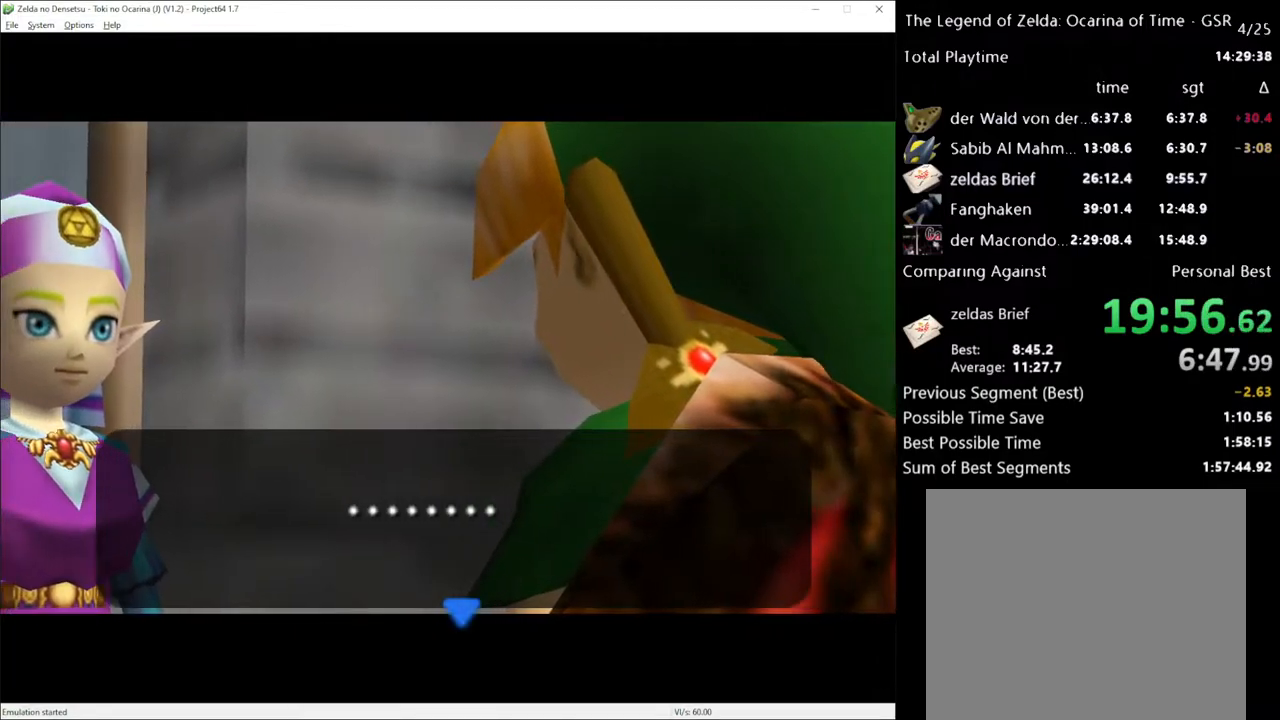
{"buttons": ["X"], "left_stick": "center", "right_stick": "center", "events": [[67, "X", "up"], [183, "A", "down"], [183, "X", "down"], [250, "A", "up"], [283, "X", "up"], [483, "X", "down"]]}
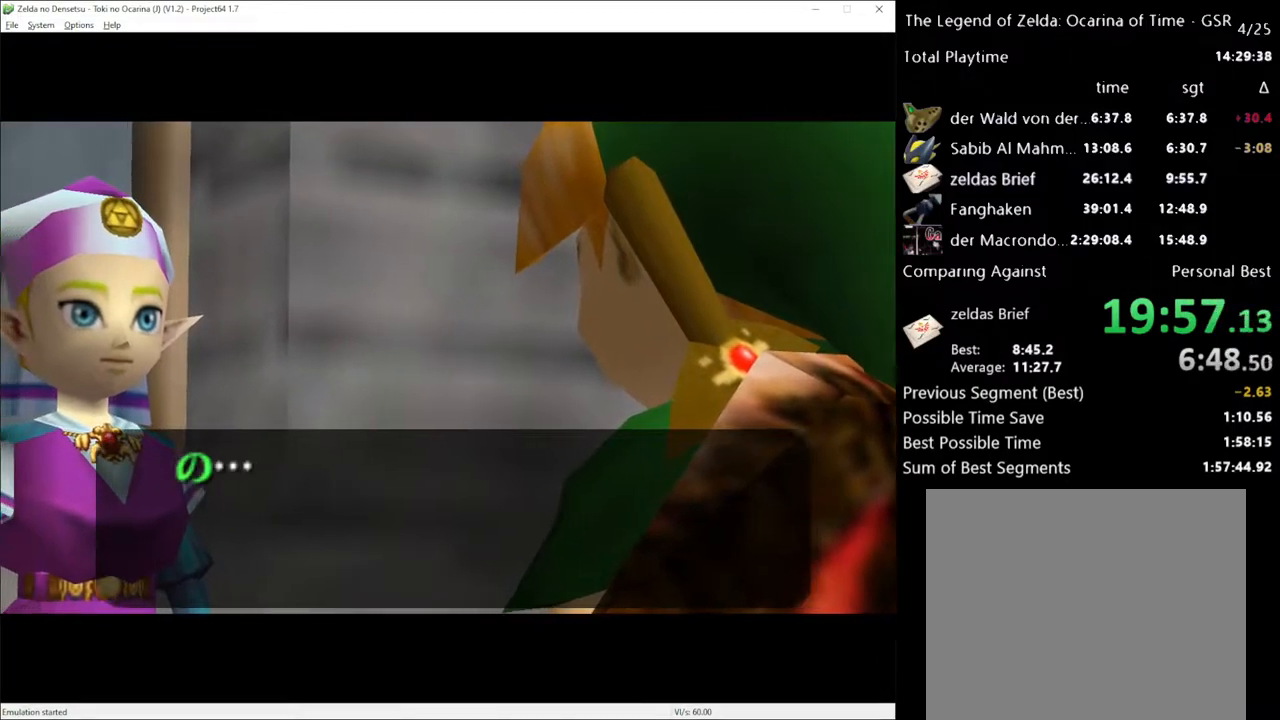
{"buttons": [], "left_stick": "center", "right_stick": "center", "events": [[67, "X", "up"], [217, "X", "down"], [317, "X", "up"], [433, "X", "down"], [500, "X", "up"]]}